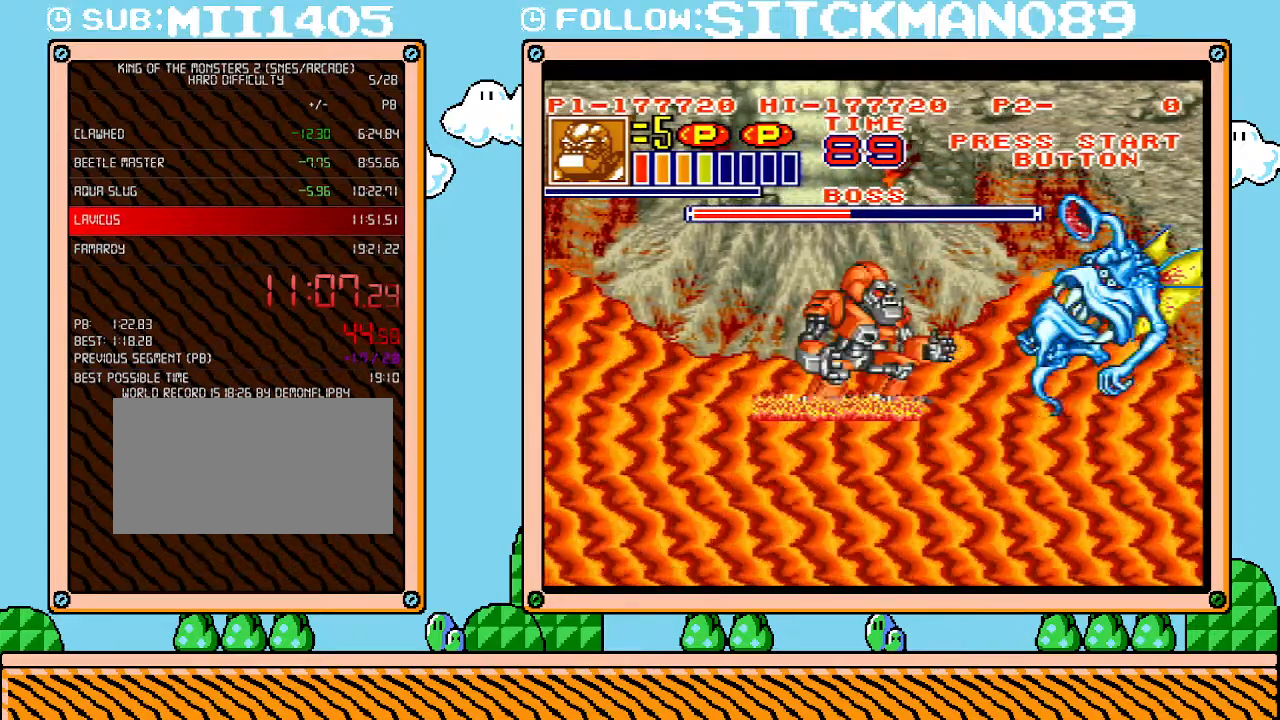
Gameplay with a controller (Nintendo layout); each line is a JSON object with the inputs held at the frame after it. "events" lists button and stick changes between this image and that frame as [ms after this image, input, new state], when the widget could be followed in between. Not read: A B L3 R3 X Y.
{"buttons": ["R1", "DPAD_RIGHT"], "events": [[217, "DPAD_RIGHT", "down"], [433, "R1", "down"]]}
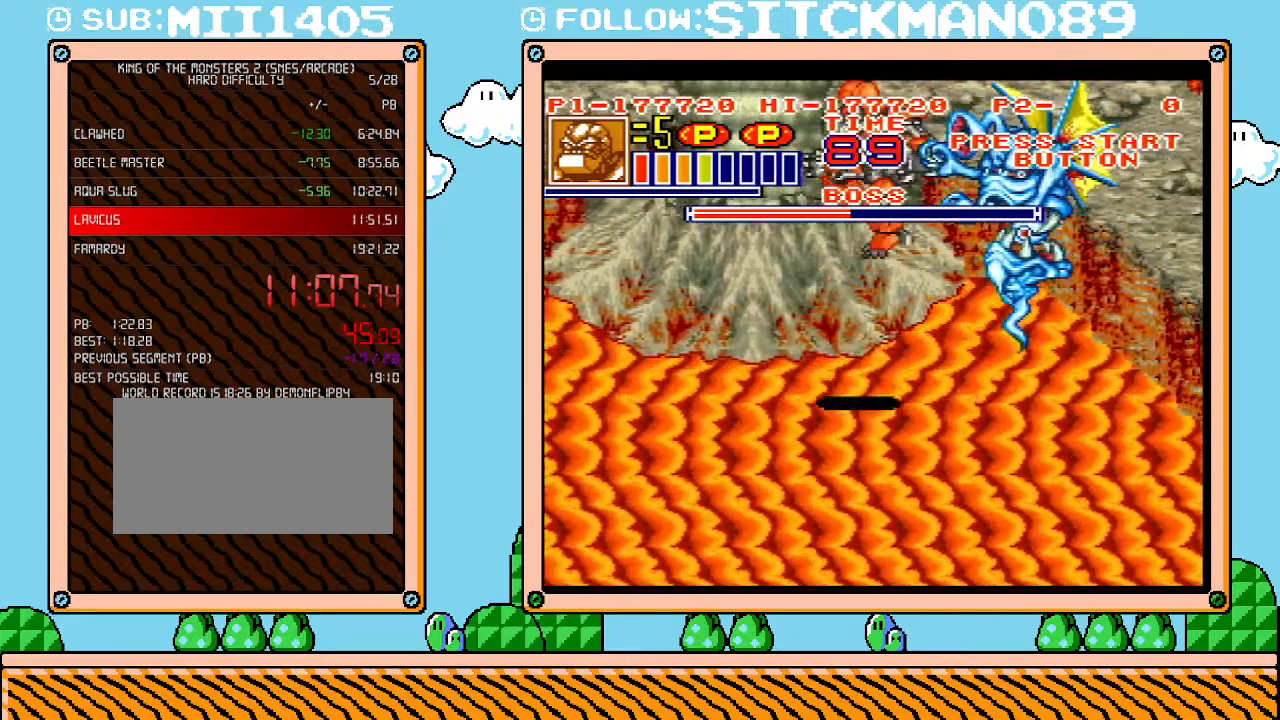
{"buttons": ["L1"], "events": [[67, "R1", "up"], [183, "DPAD_RIGHT", "up"], [217, "R1", "down"], [317, "L1", "down"], [400, "R1", "up"]]}
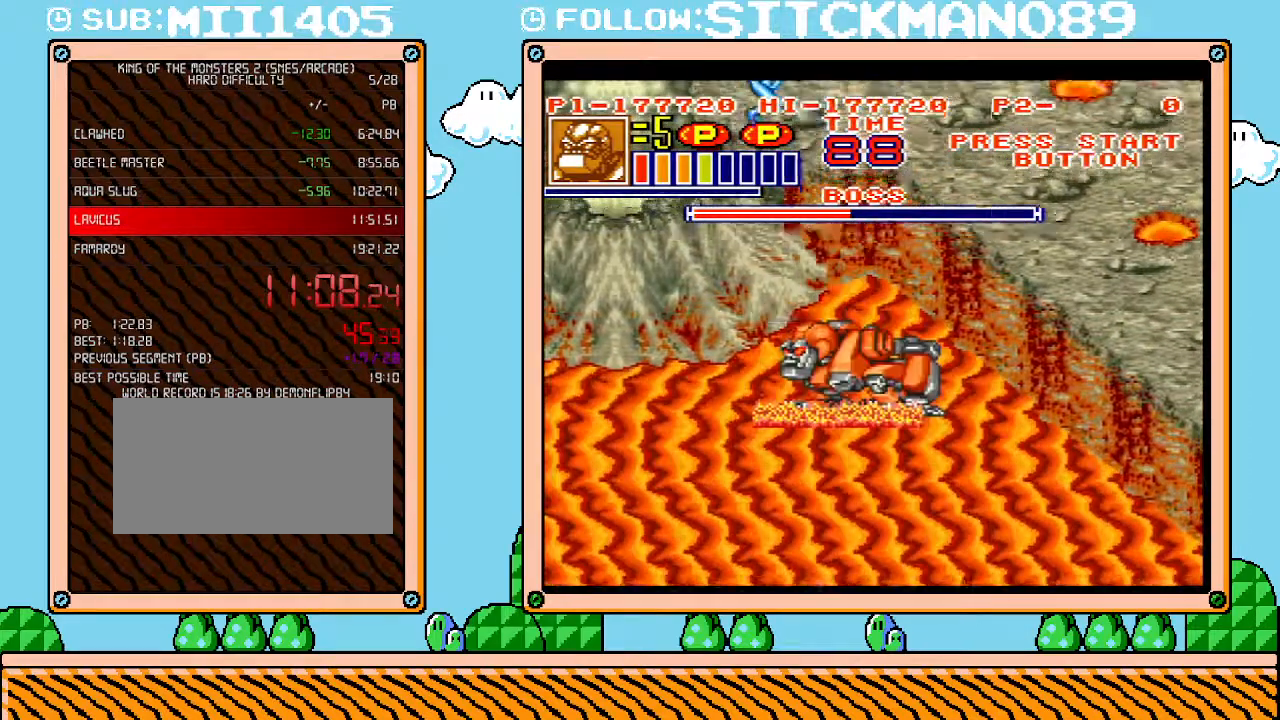
{"buttons": [], "events": [[467, "L1", "up"]]}
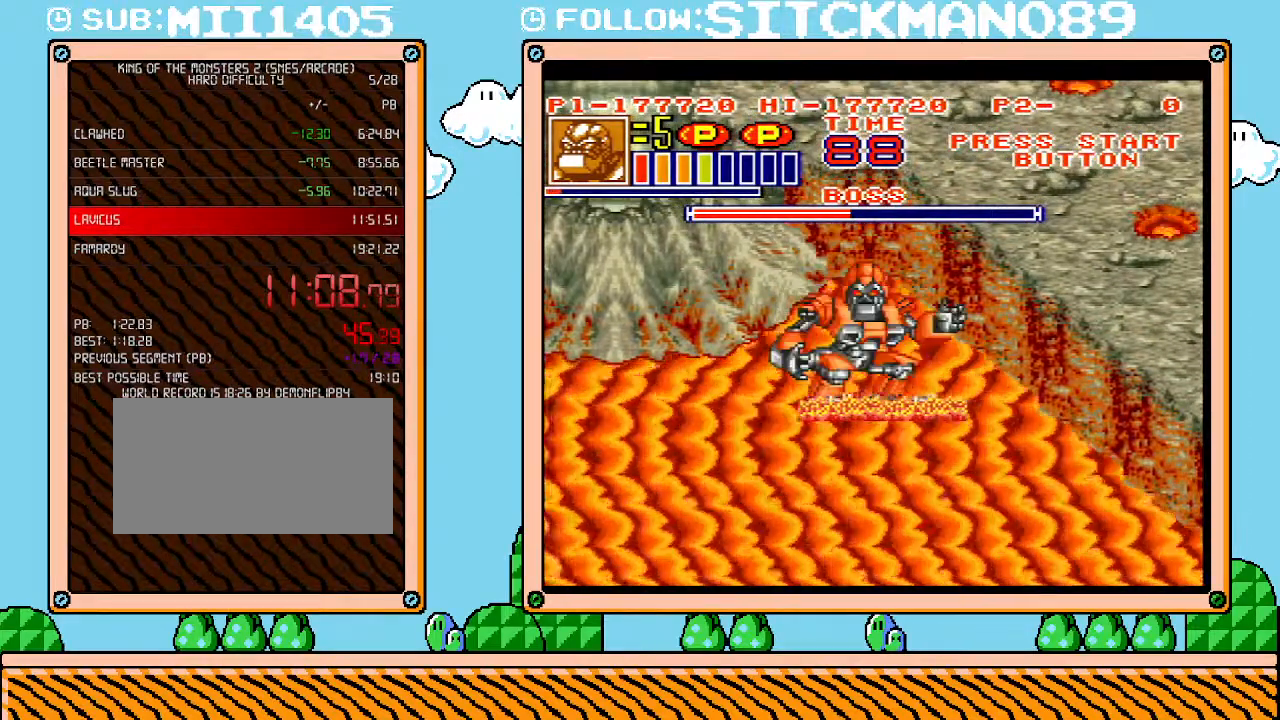
{"buttons": ["DPAD_LEFT"], "events": [[67, "DPAD_DOWN", "down"], [67, "DPAD_LEFT", "down"], [117, "DPAD_DOWN", "up"]]}
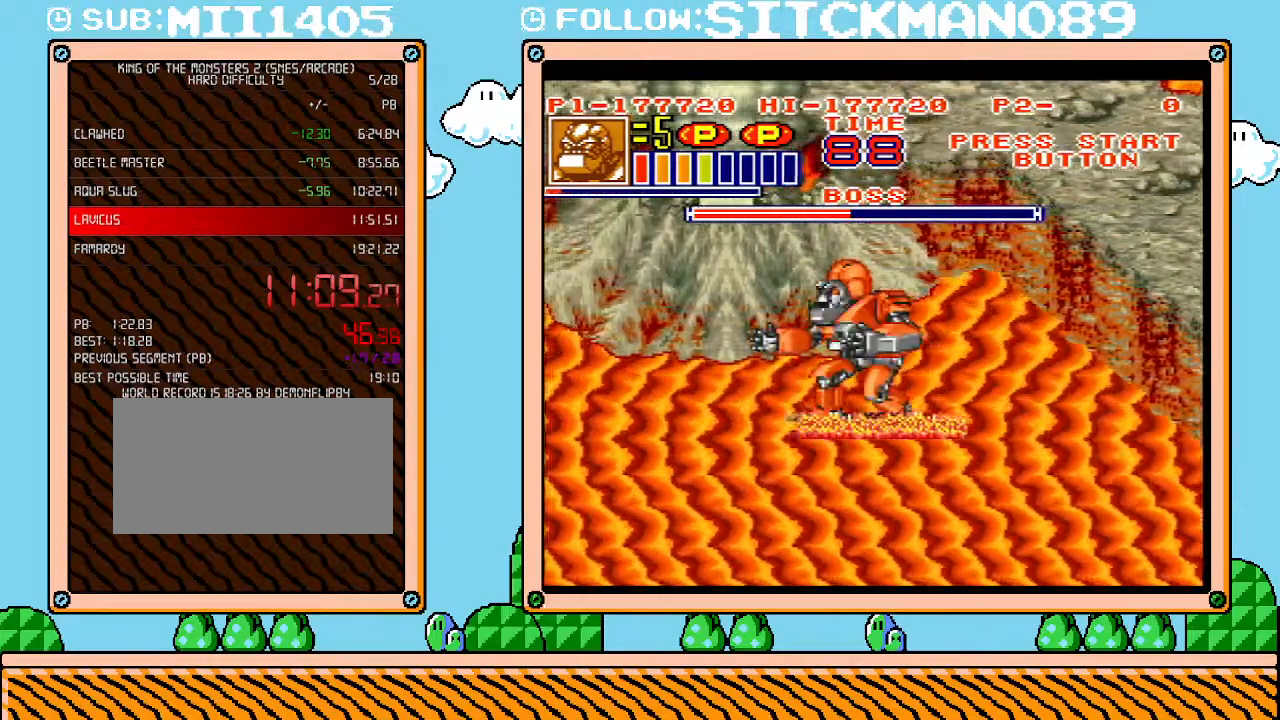
{"buttons": ["R1"], "events": [[333, "DPAD_LEFT", "up"], [333, "R1", "down"]]}
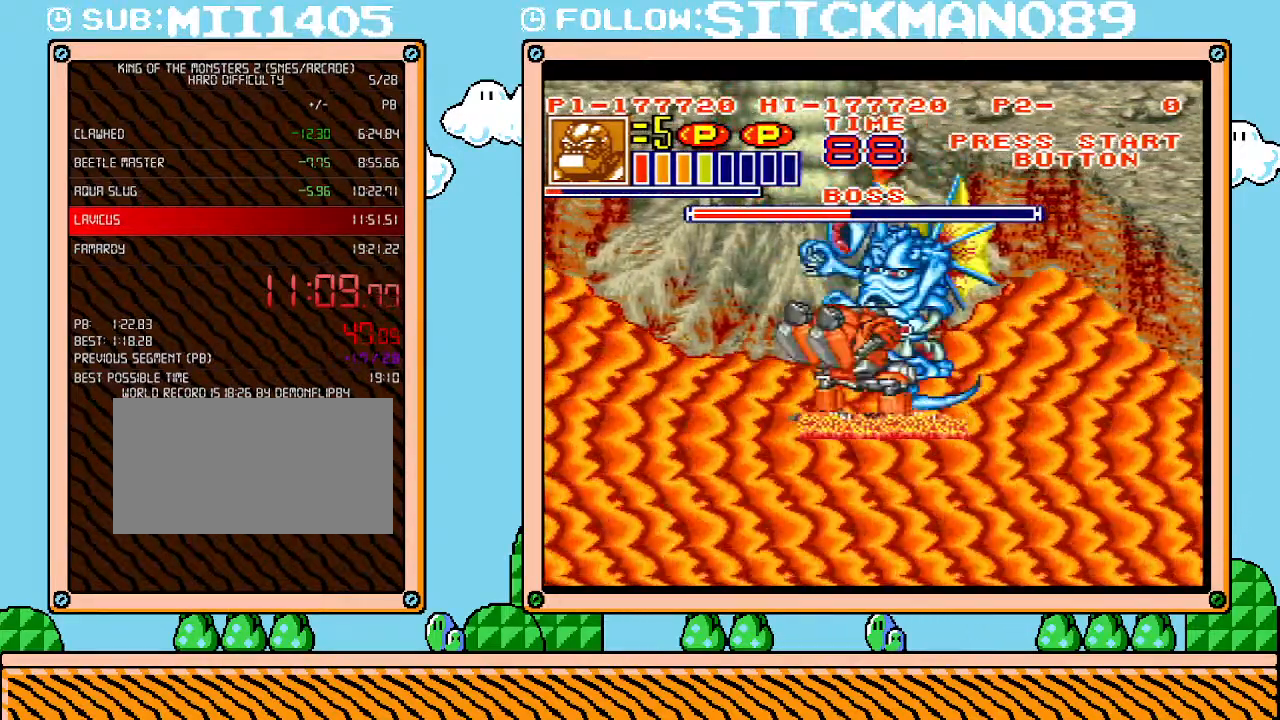
{"buttons": ["DPAD_LEFT"], "events": [[283, "R1", "up"], [350, "DPAD_LEFT", "down"]]}
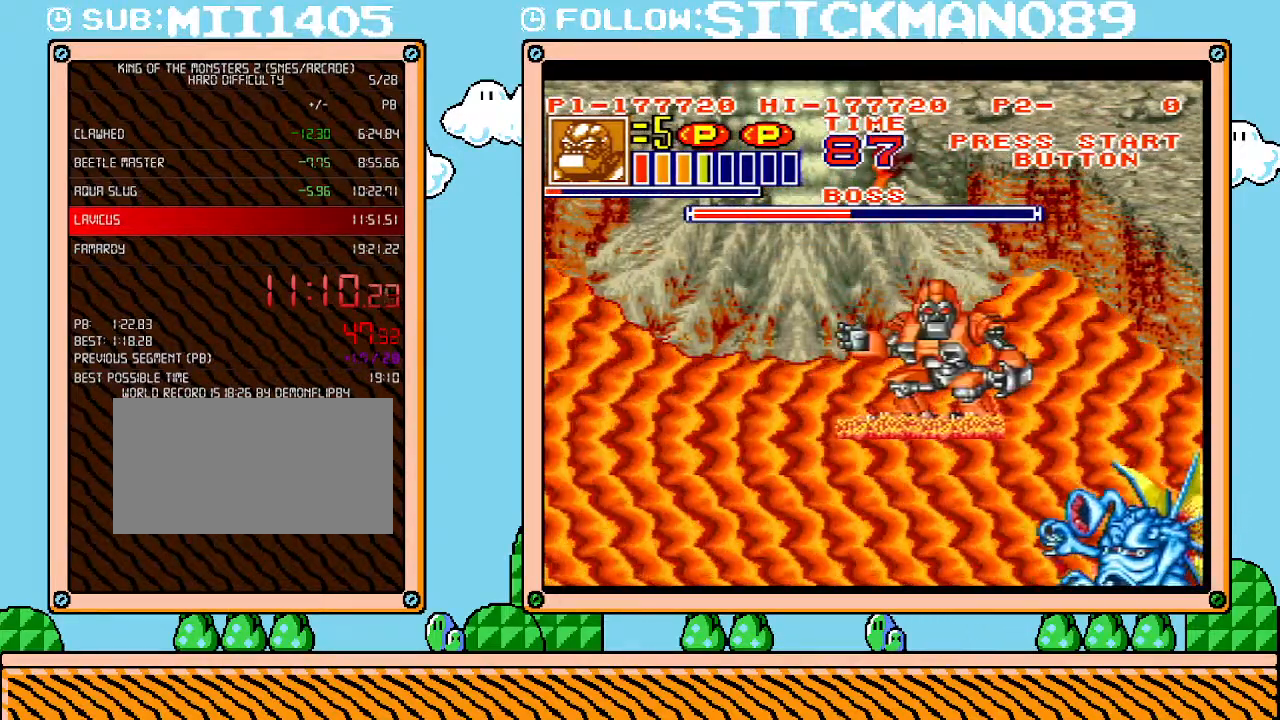
{"buttons": ["L1"], "events": [[150, "L1", "down"], [250, "DPAD_LEFT", "up"]]}
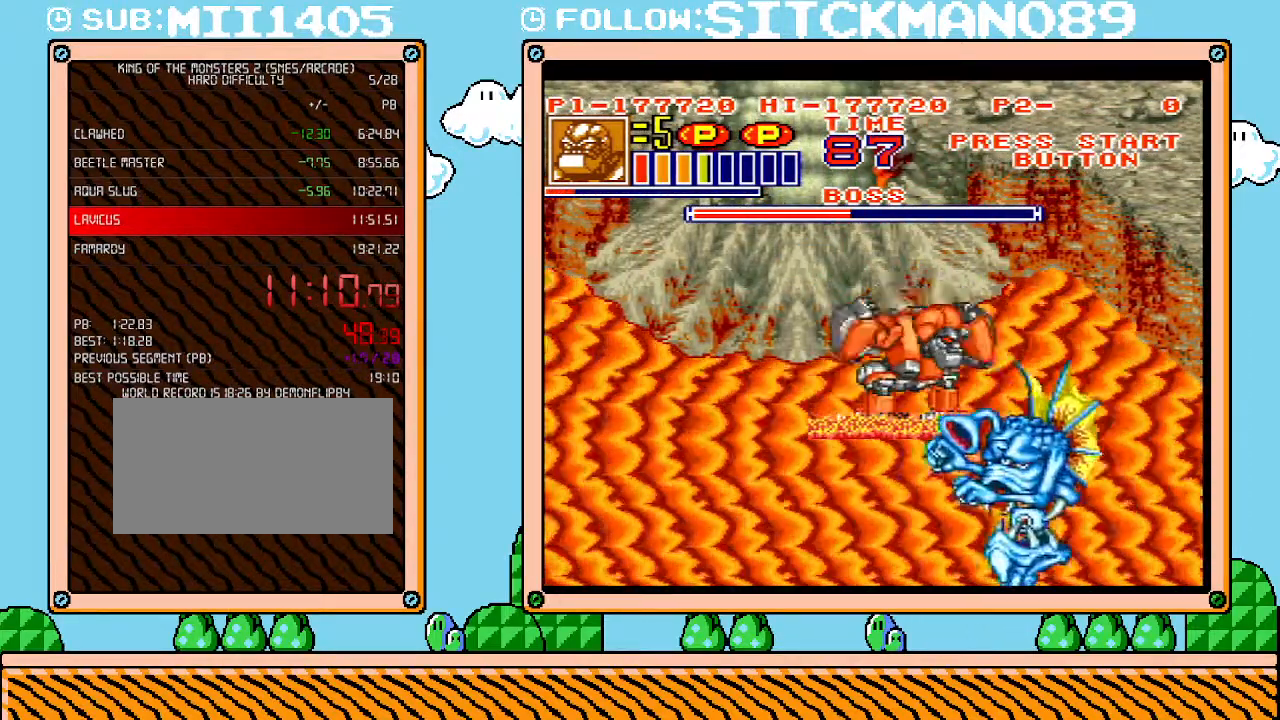
{"buttons": ["L1"], "events": []}
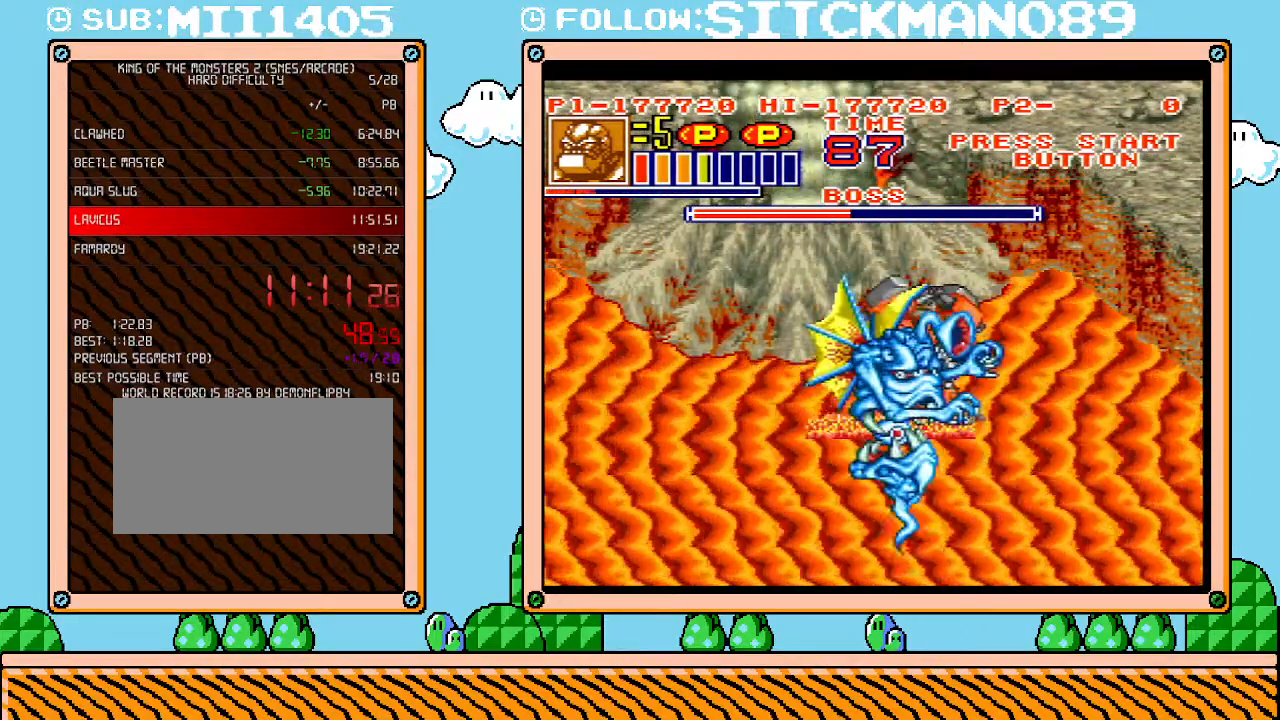
{"buttons": ["R1", "DPAD_LEFT"], "events": [[183, "L1", "up"], [250, "DPAD_LEFT", "down"], [433, "R1", "down"]]}
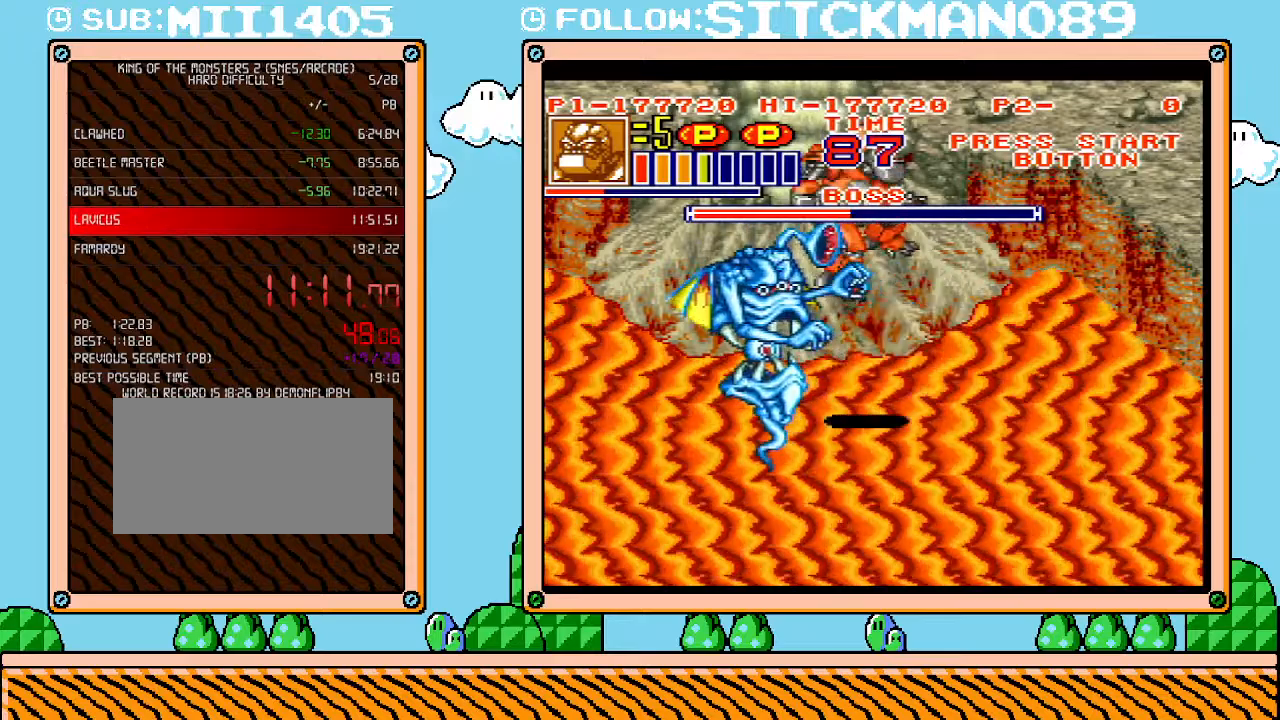
{"buttons": ["L1", "R1"], "events": [[33, "R1", "up"], [117, "R1", "down"], [183, "R1", "up"], [217, "R1", "down"], [317, "DPAD_LEFT", "up"], [317, "R1", "up"], [333, "DPAD_LEFT", "down"], [367, "DPAD_LEFT", "up"], [367, "R1", "down"], [400, "L1", "down"], [433, "R1", "up"], [467, "R1", "down"]]}
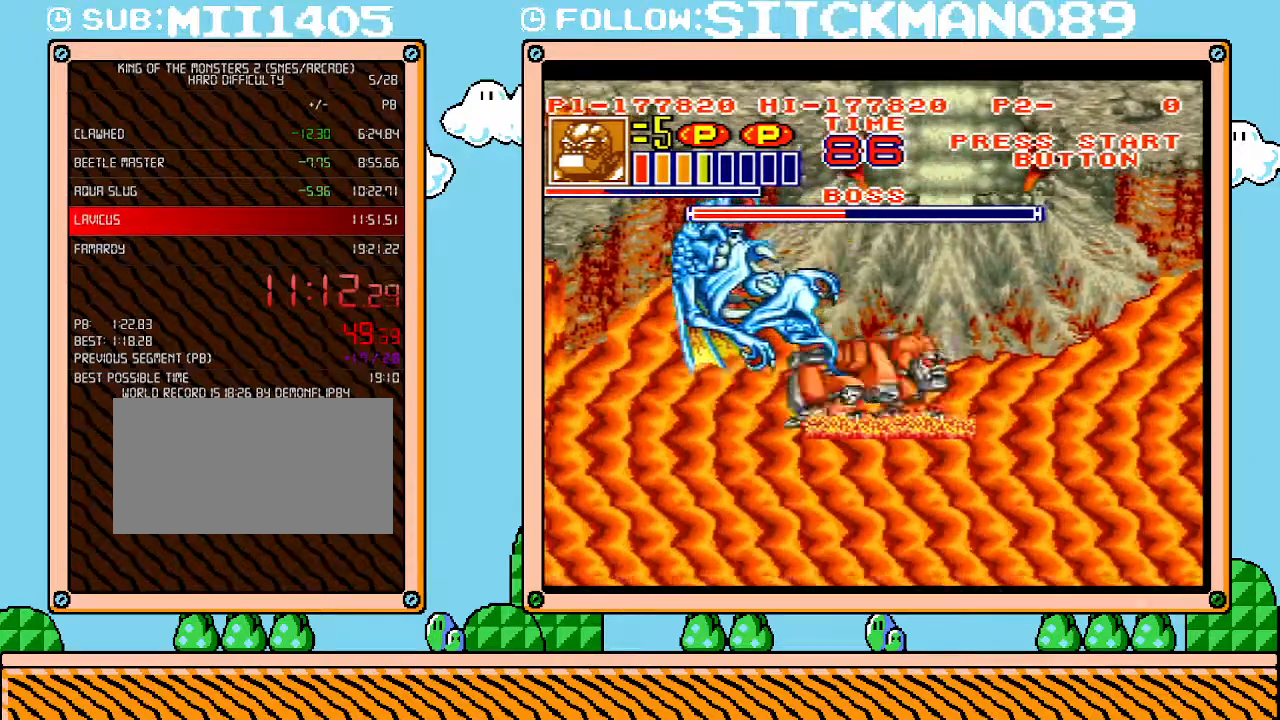
{"buttons": ["L1"], "events": [[117, "R1", "up"]]}
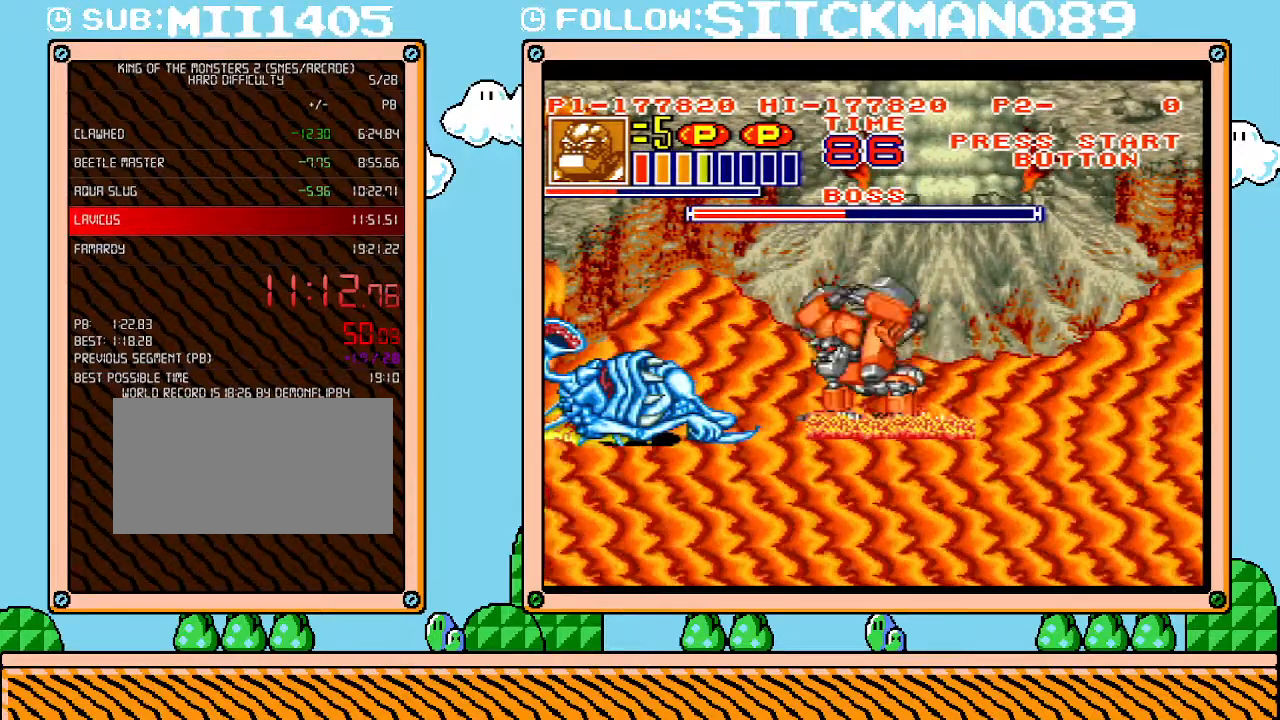
{"buttons": ["L1"], "events": []}
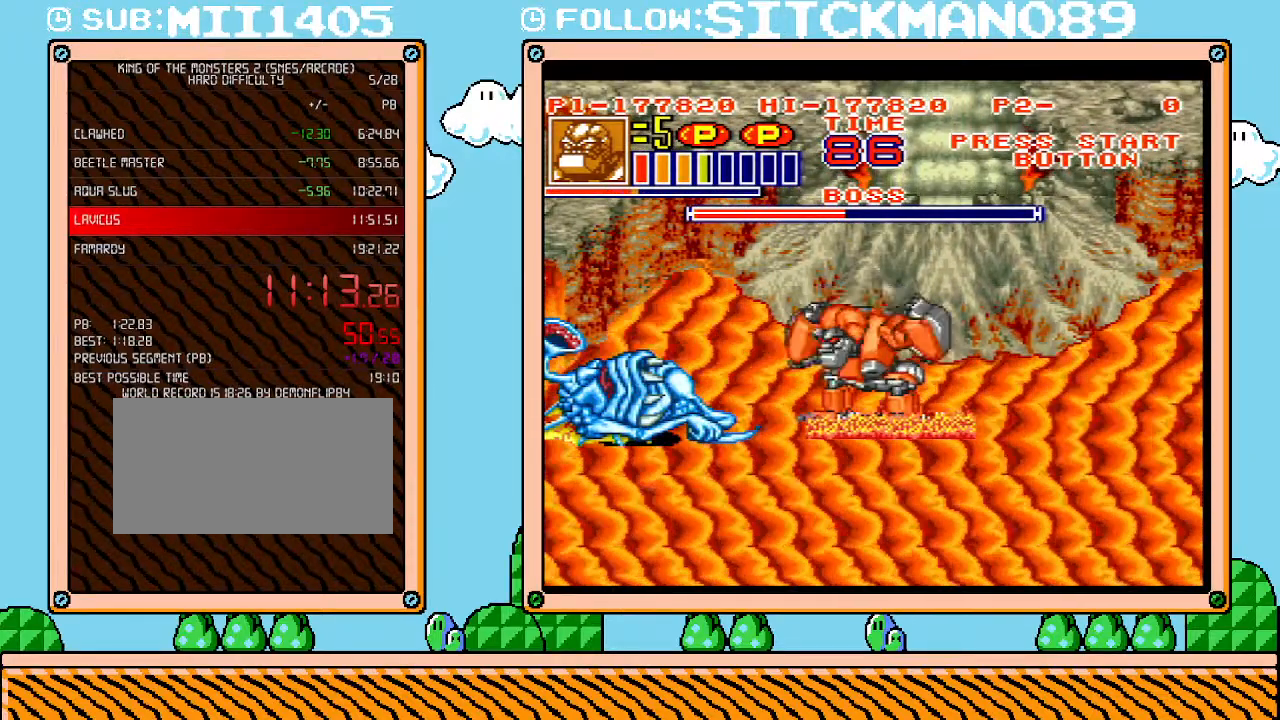
{"buttons": ["L1"], "events": []}
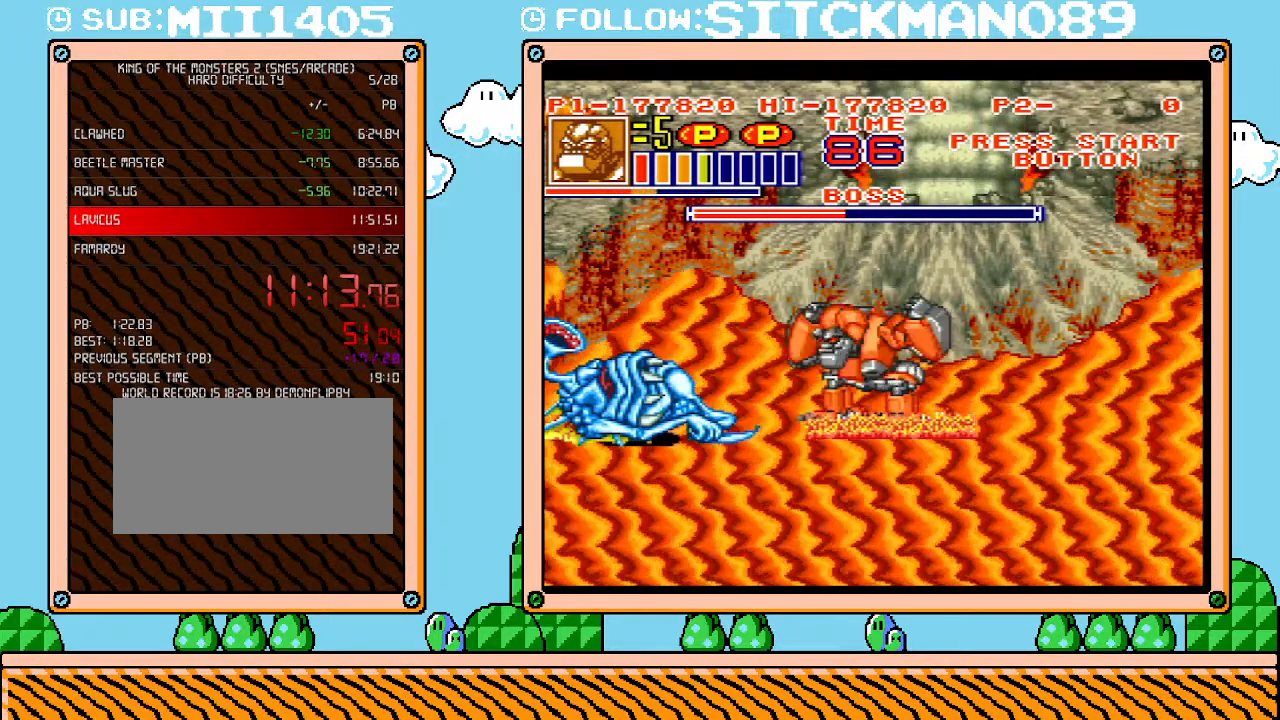
{"buttons": ["L1"], "events": []}
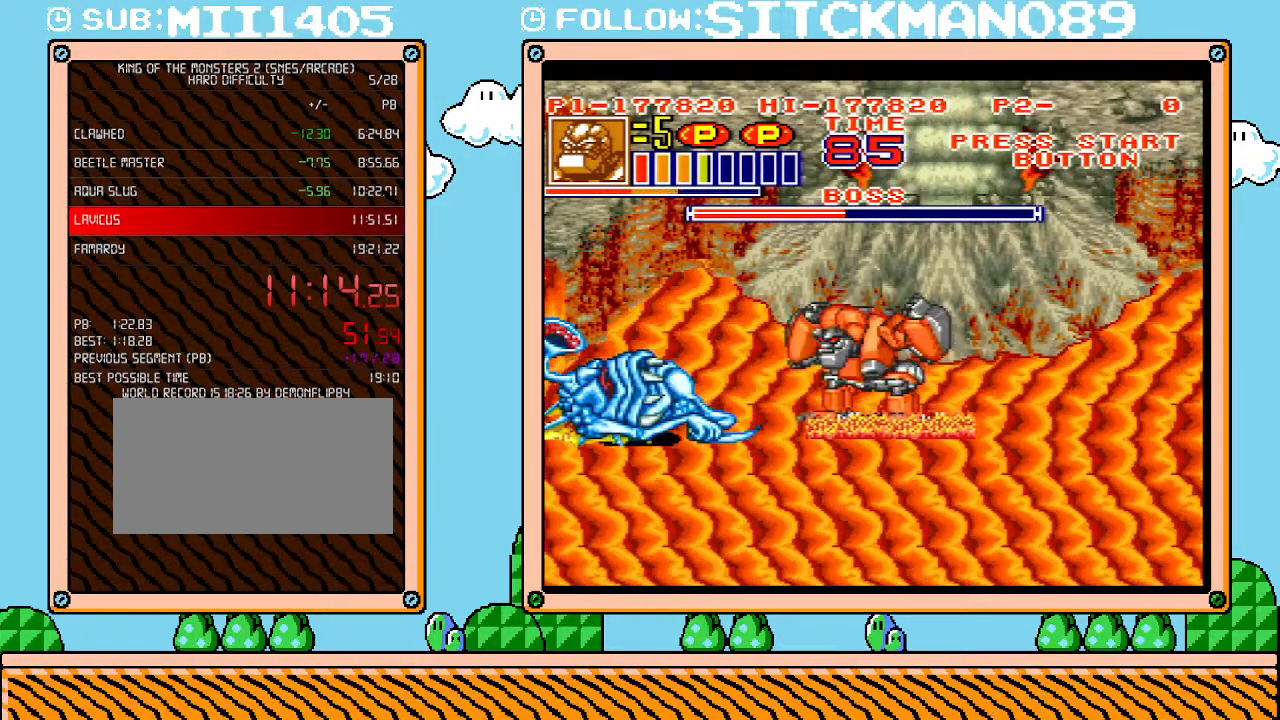
{"buttons": ["DPAD_LEFT"], "events": [[317, "L1", "up"], [333, "DPAD_LEFT", "down"]]}
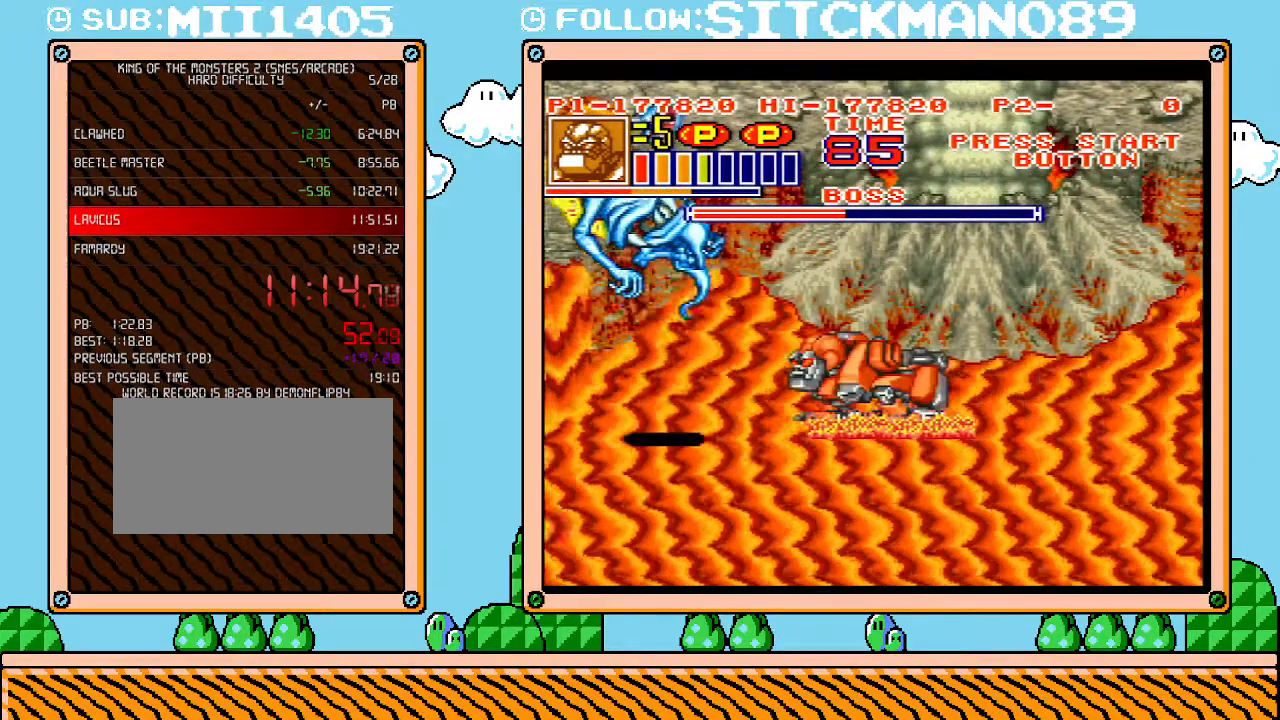
{"buttons": ["L1"], "events": [[117, "R1", "down"], [250, "R1", "up"], [300, "DPAD_LEFT", "up"], [433, "R1", "down"], [500, "L1", "down"], [500, "R1", "up"]]}
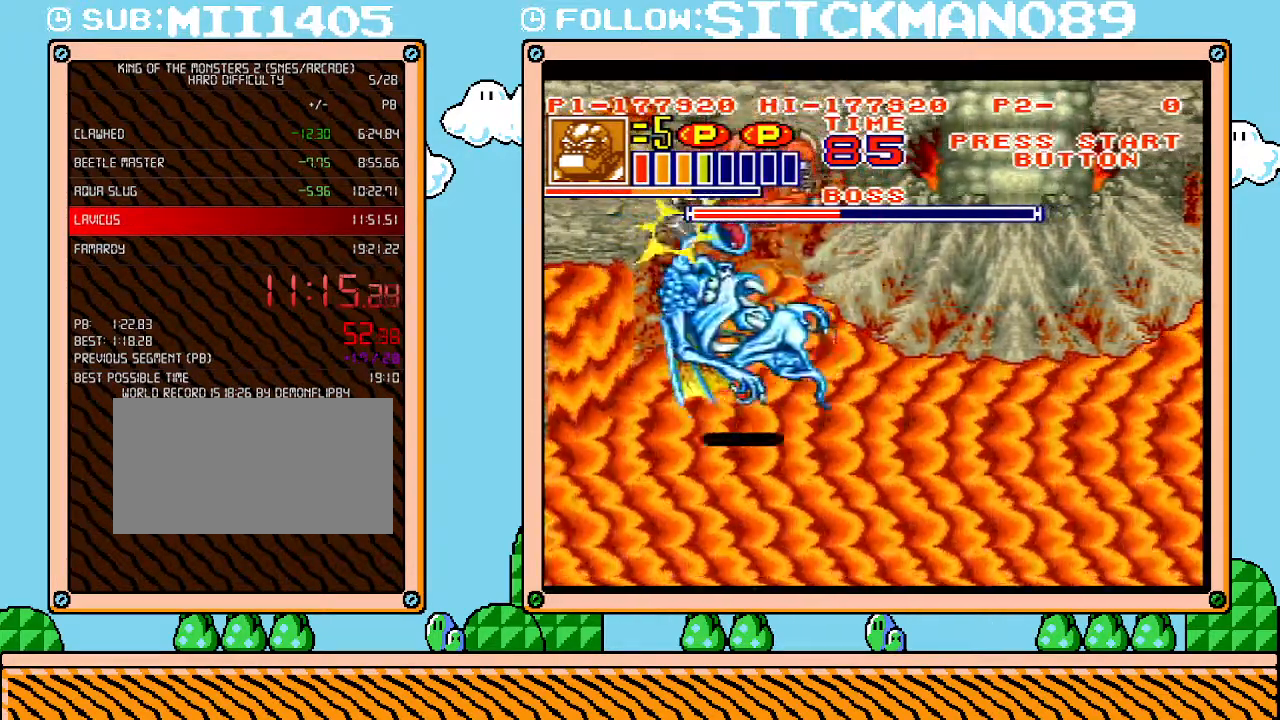
{"buttons": ["L1"], "events": [[67, "R1", "down"], [250, "R1", "up"]]}
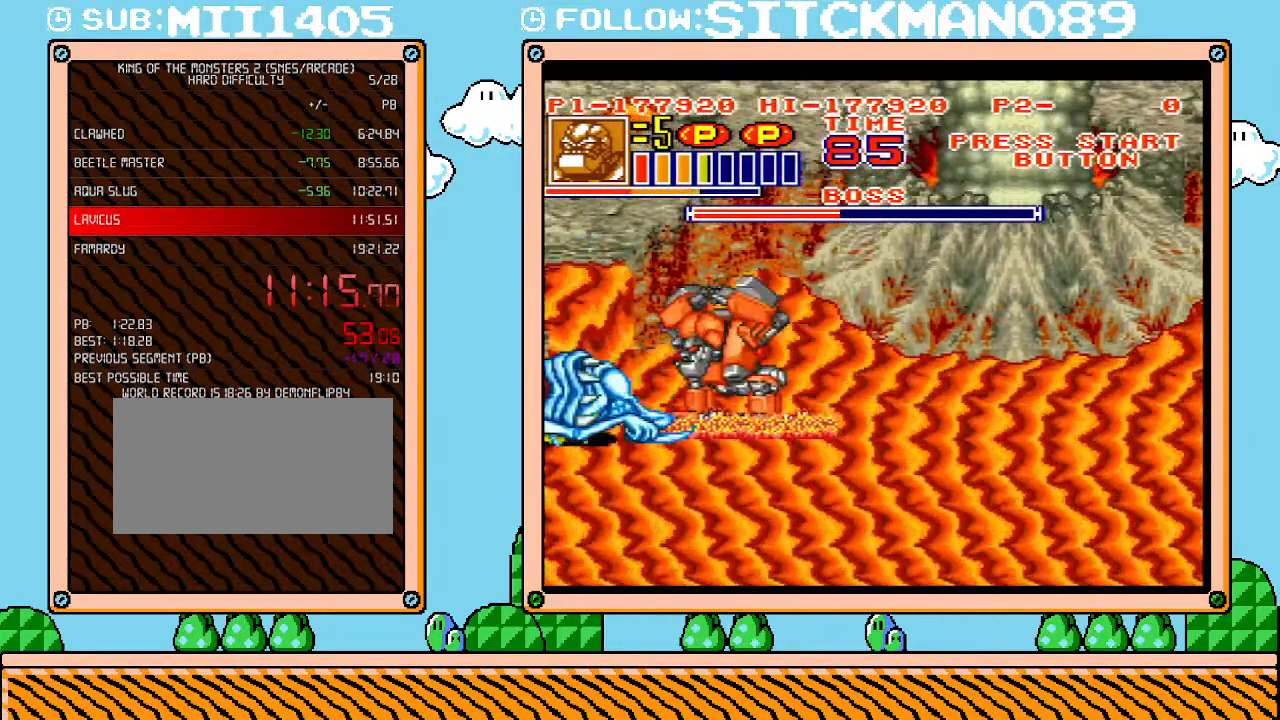
{"buttons": ["L1"], "events": []}